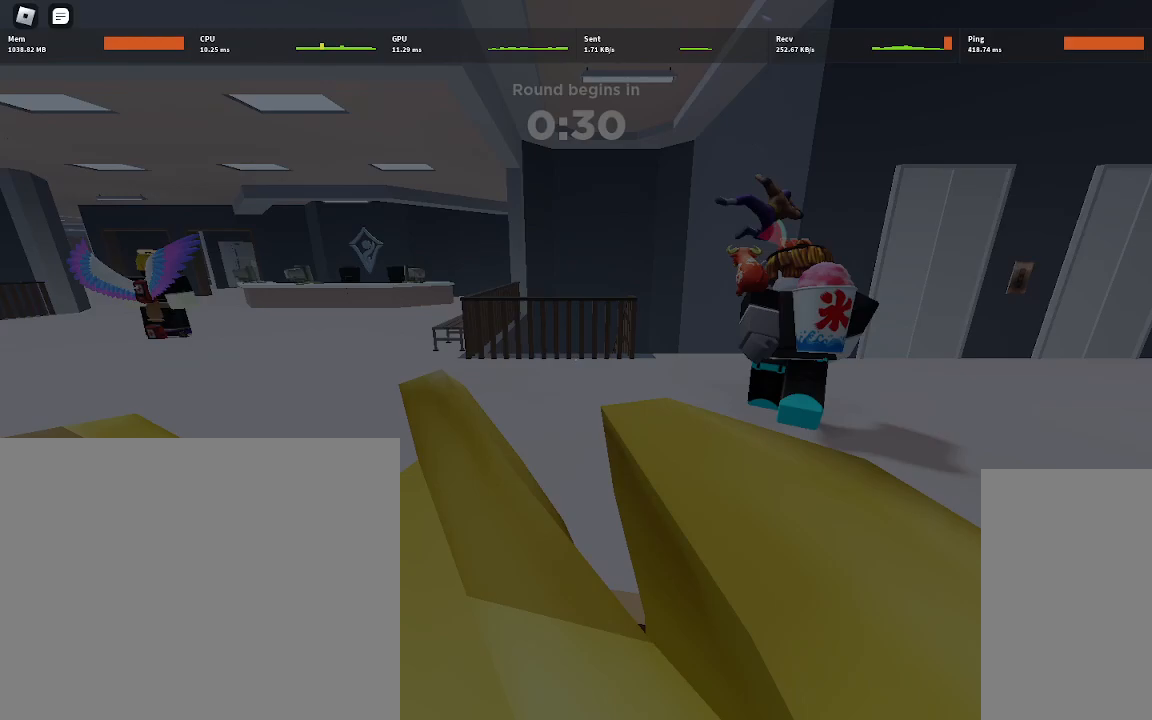
Gameplay with keyboard and mouse; each line is a JSON object with the keys and mouse buttons held at the frame after it. "events" lists presses ("down") and releases ("up") of "a", "ctrl", "d", "e", "q", "s", "shift", "space", "w", "mouse_left", "mouse_wheel", "mouse_right", "mouse_mb4" and "mouse_mb5" between this image and that frame as [ms after this image, input, new state], when the widget could be followed in between. "mouse_left", "mouse_wheel", "mouse_right", "mouse_mb4", "mouse_mb5" = the "left", "wheel", "right", "mb4", "mb5" buttons of the "mouse" list. No other keys are recorded. "wheel" means that the mouse wheel is clicked or scrolled. Mouse movement is not recorded.
{"keys": [], "mouse": [], "events": []}
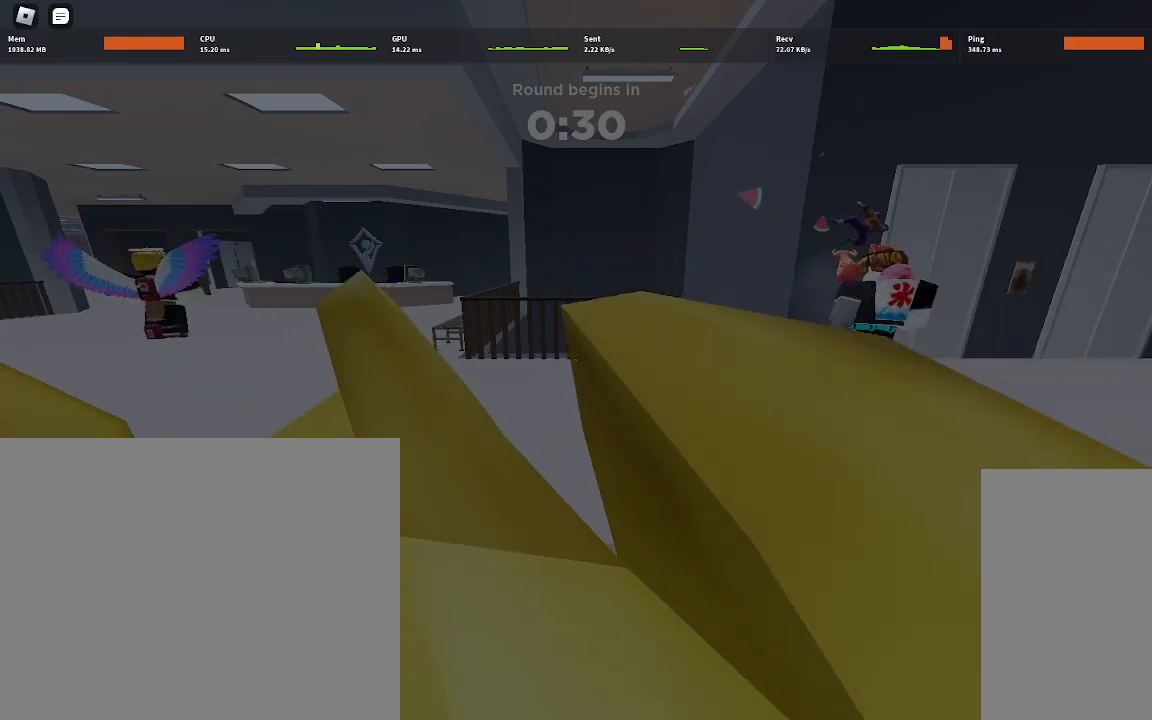
{"keys": [], "mouse": [], "events": [[183, "mouse_left", "down"], [267, "mouse_left", "up"]]}
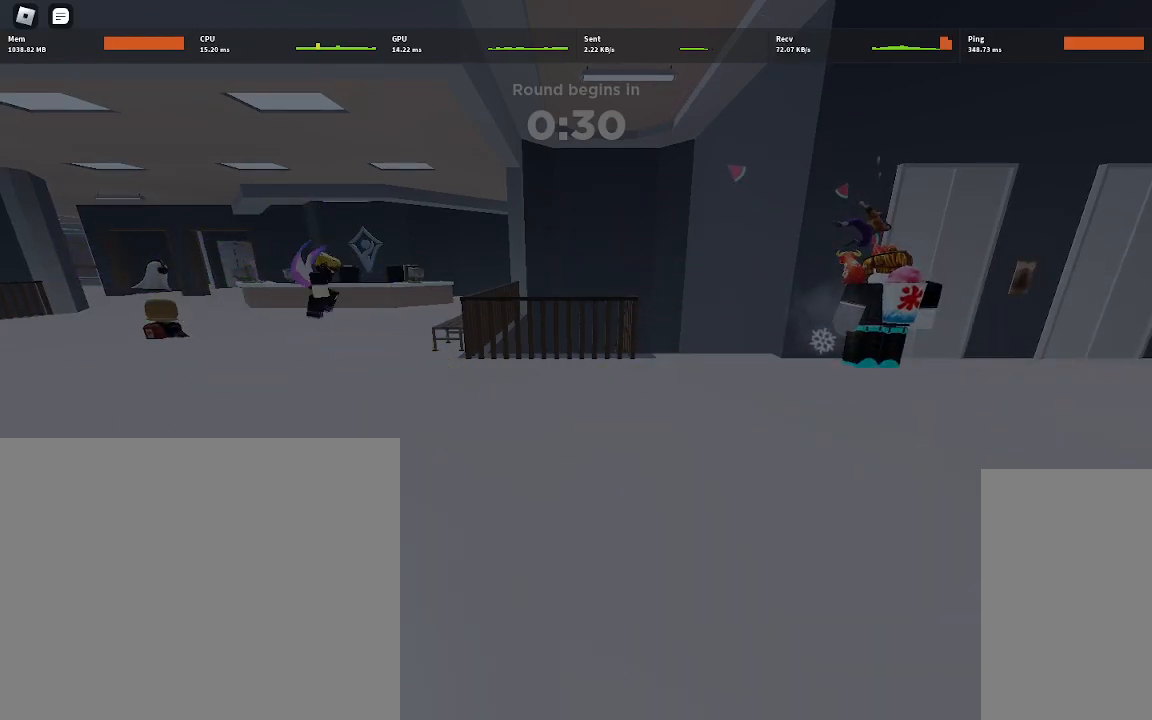
{"keys": ["d", "w"], "mouse": [], "events": [[133, "w", "down"], [500, "d", "down"]]}
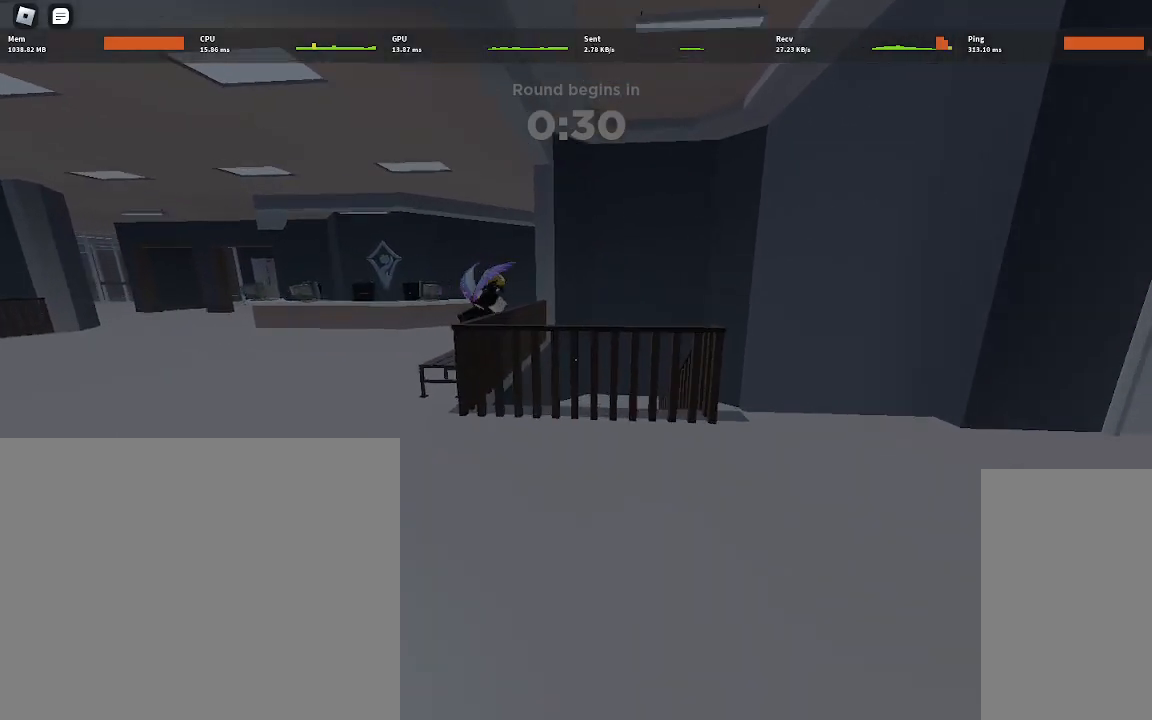
{"keys": ["d", "w"], "mouse": [], "events": [[150, "space", "down"], [350, "space", "up"]]}
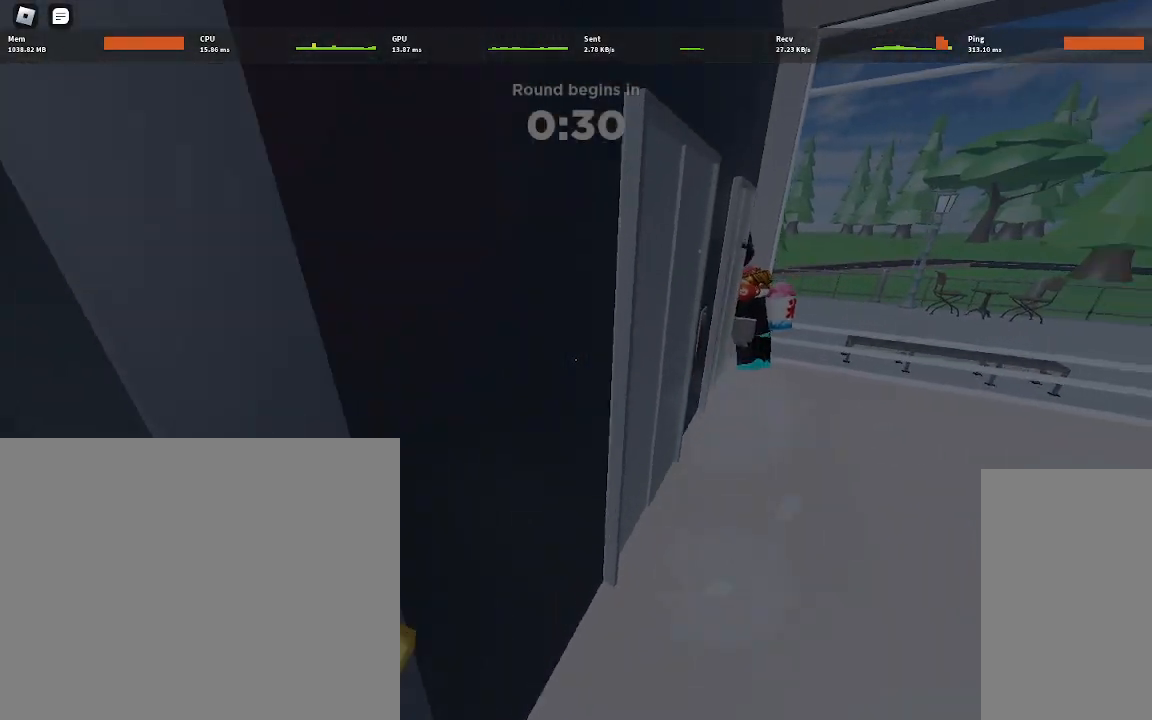
{"keys": ["d", "space", "w"], "mouse": [], "events": [[433, "space", "down"]]}
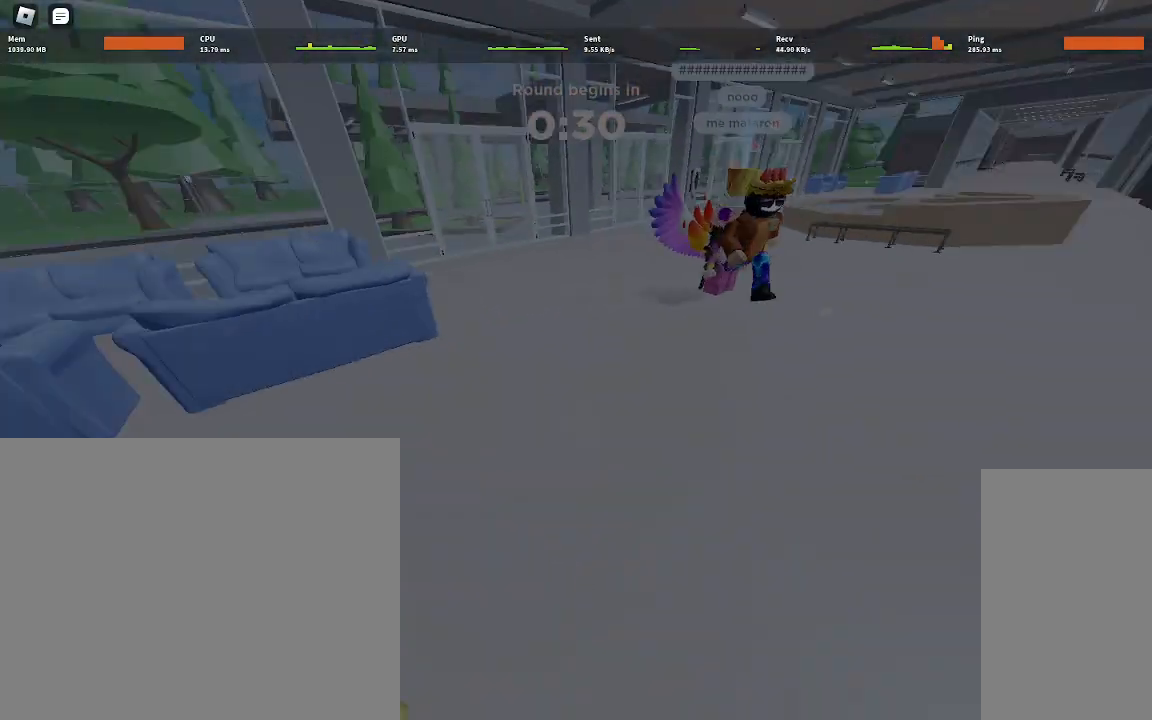
{"keys": ["w"], "mouse": [], "events": [[100, "space", "up"], [250, "d", "up"]]}
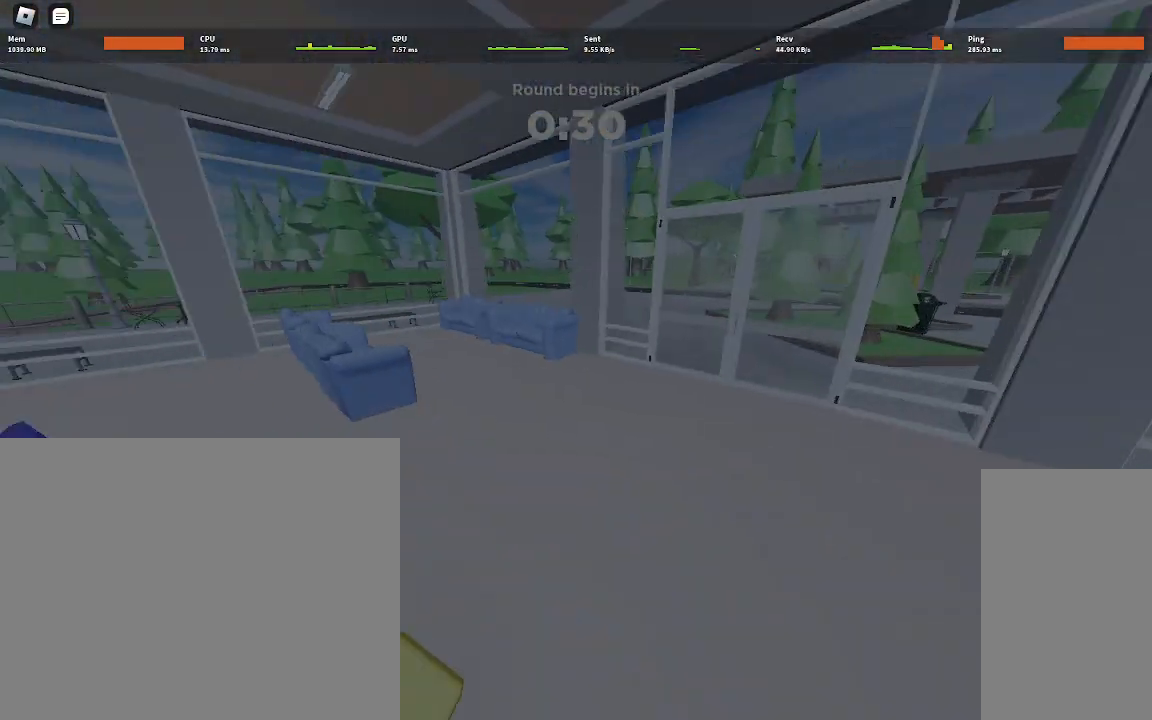
{"keys": ["w"], "mouse": [], "events": []}
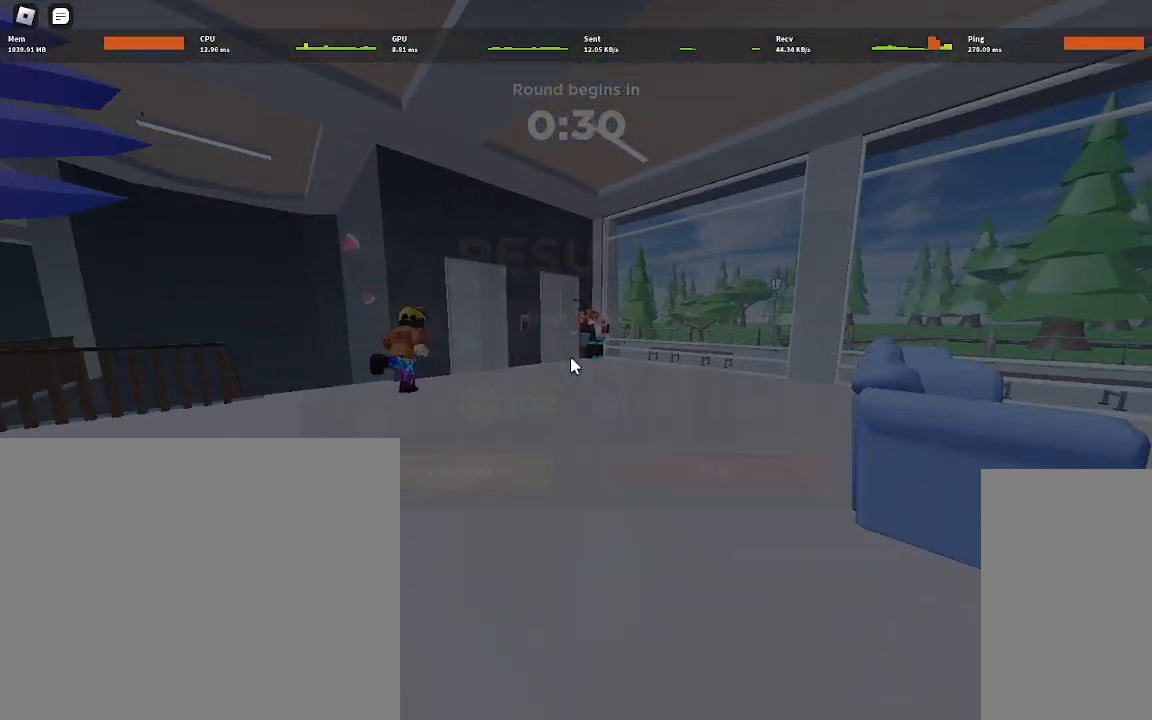
{"keys": ["w"], "mouse": [], "events": [[167, "d", "down"], [167, "space", "down"], [300, "space", "up"], [417, "d", "up"]]}
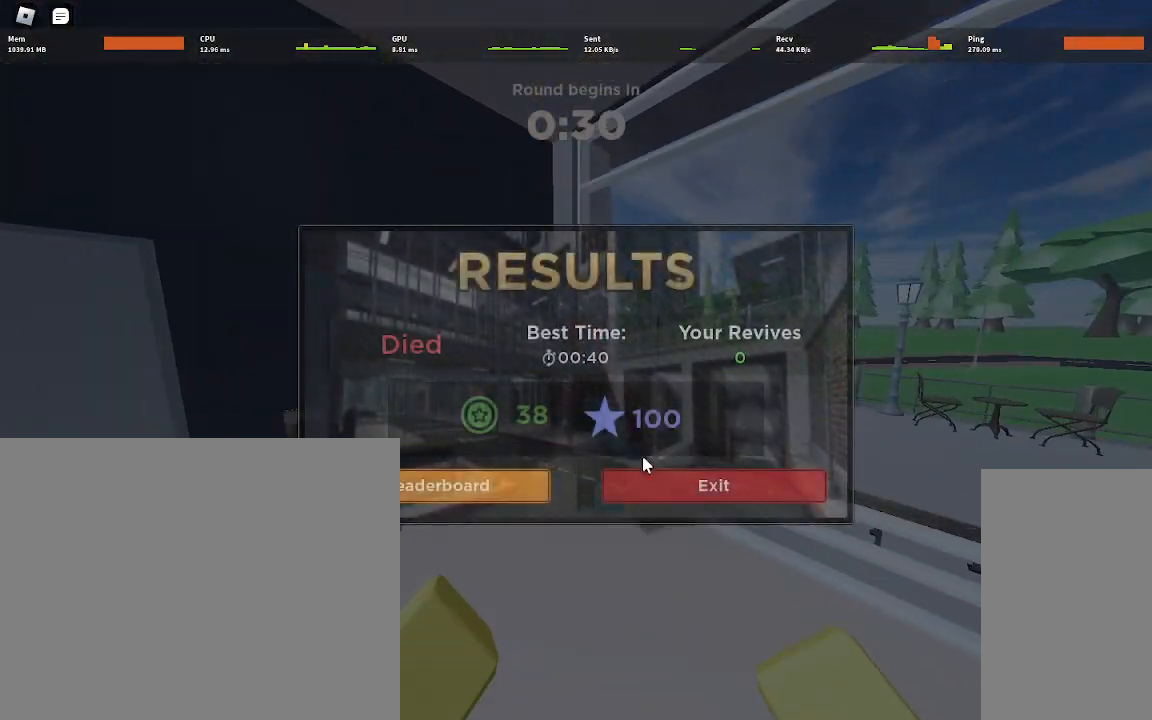
{"keys": [], "mouse": [], "events": [[33, "a", "down"], [167, "w", "up"], [250, "a", "up"], [300, "mouse_left", "down"], [417, "mouse_left", "up"]]}
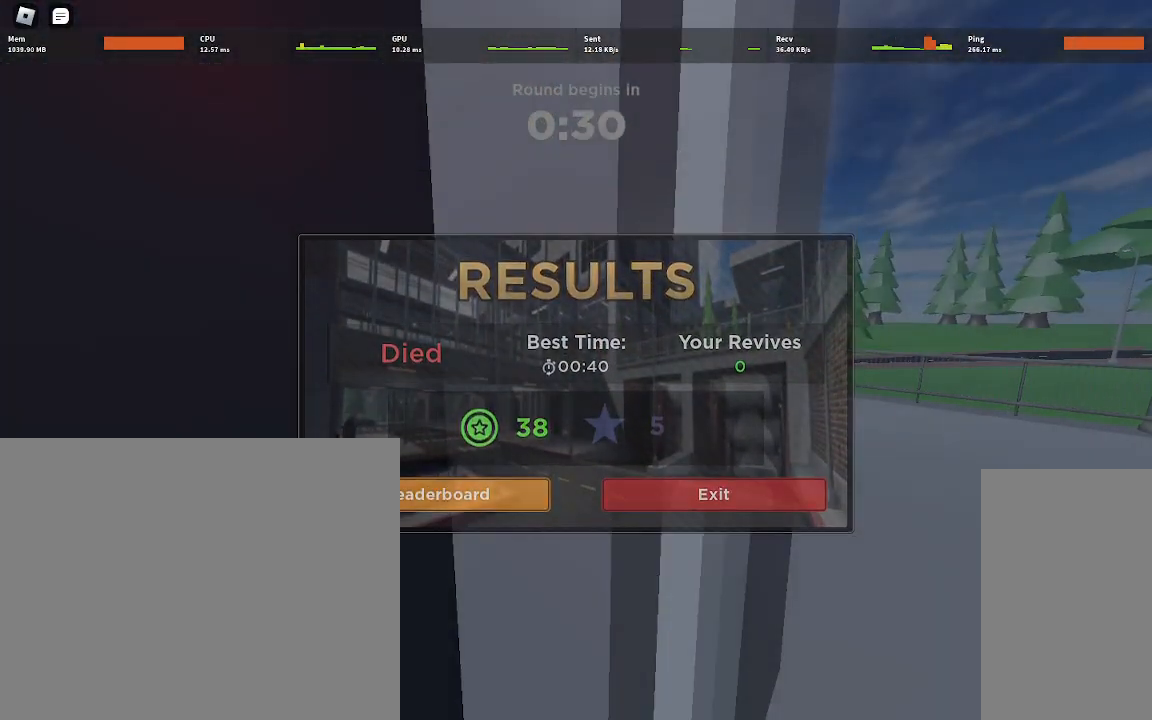
{"keys": [], "mouse": [], "events": [[133, "w", "down"], [350, "a", "down"], [450, "a", "up"], [450, "w", "up"]]}
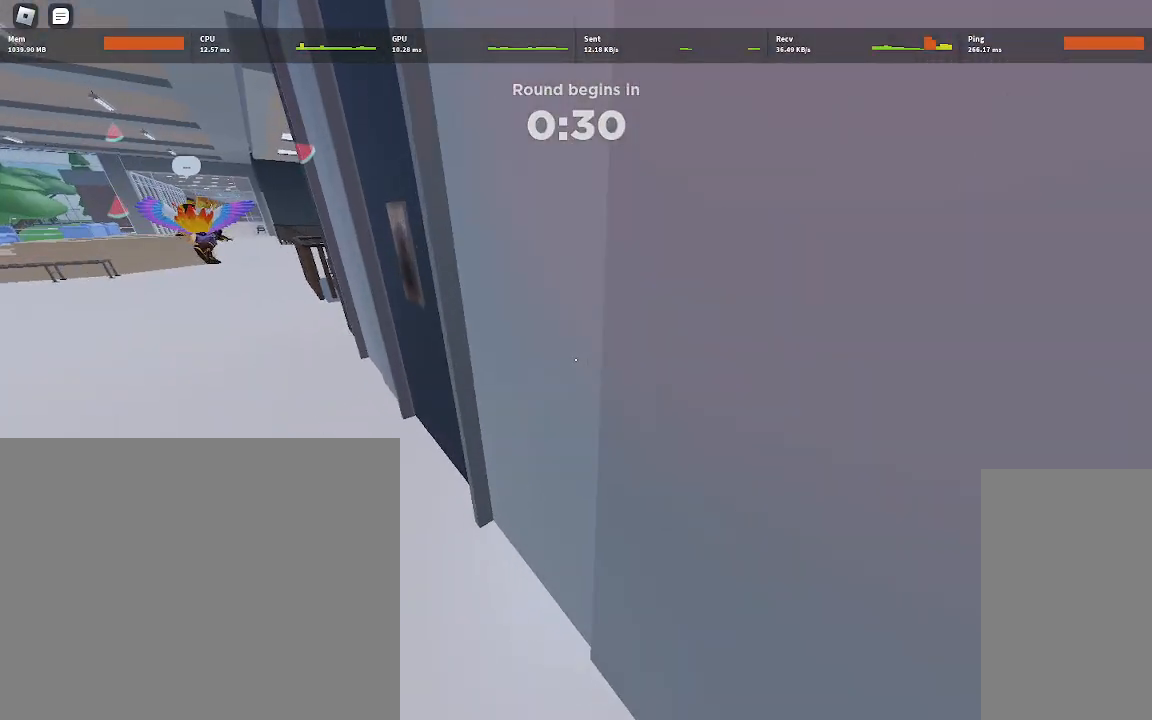
{"keys": [], "mouse": [], "events": []}
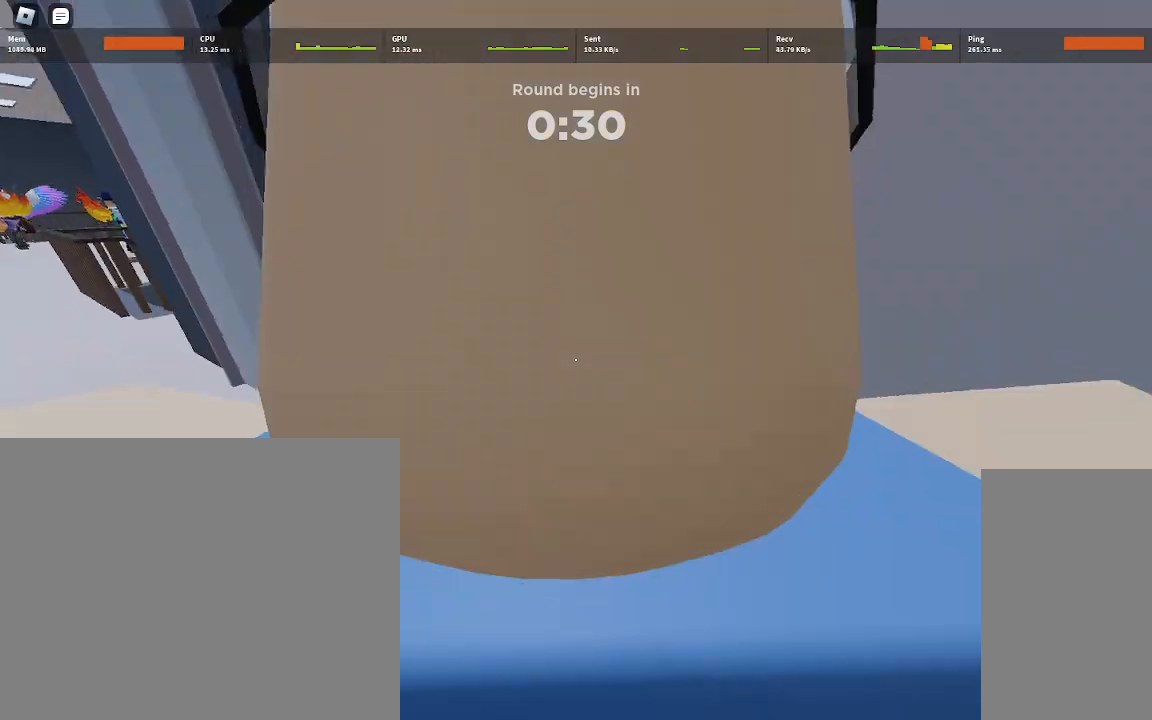
{"keys": ["d"], "mouse": [], "events": [[350, "d", "down"]]}
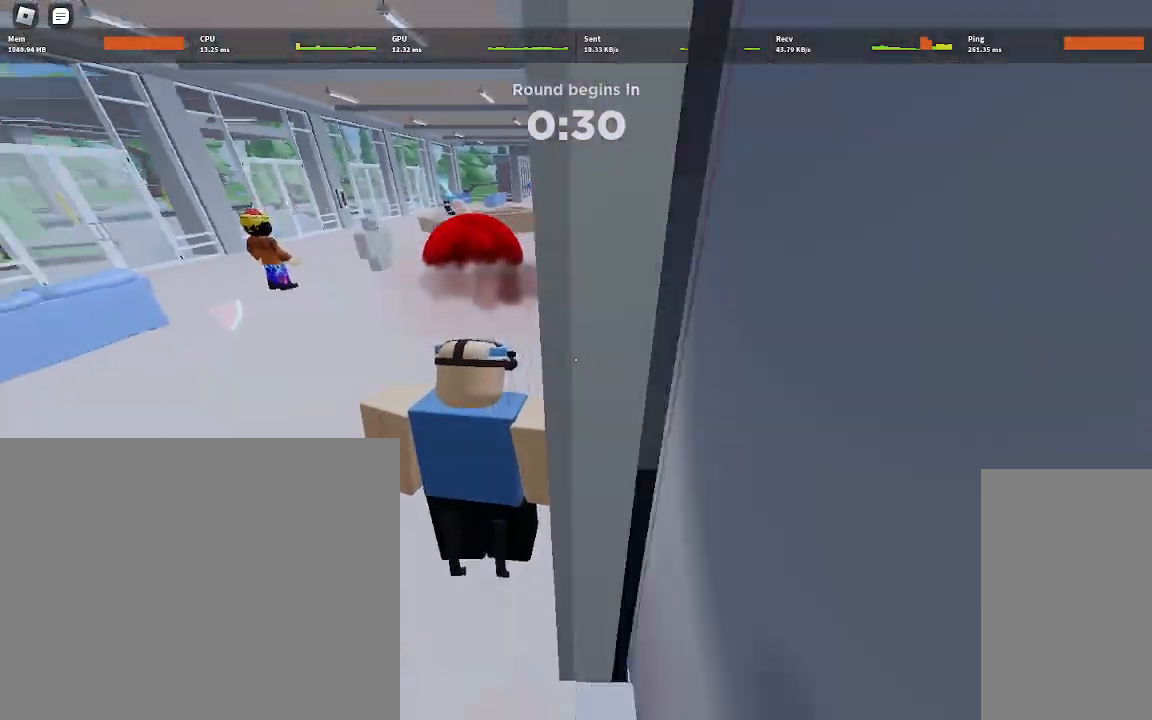
{"keys": ["d"], "mouse": [], "events": [[233, "d", "up"], [500, "d", "down"]]}
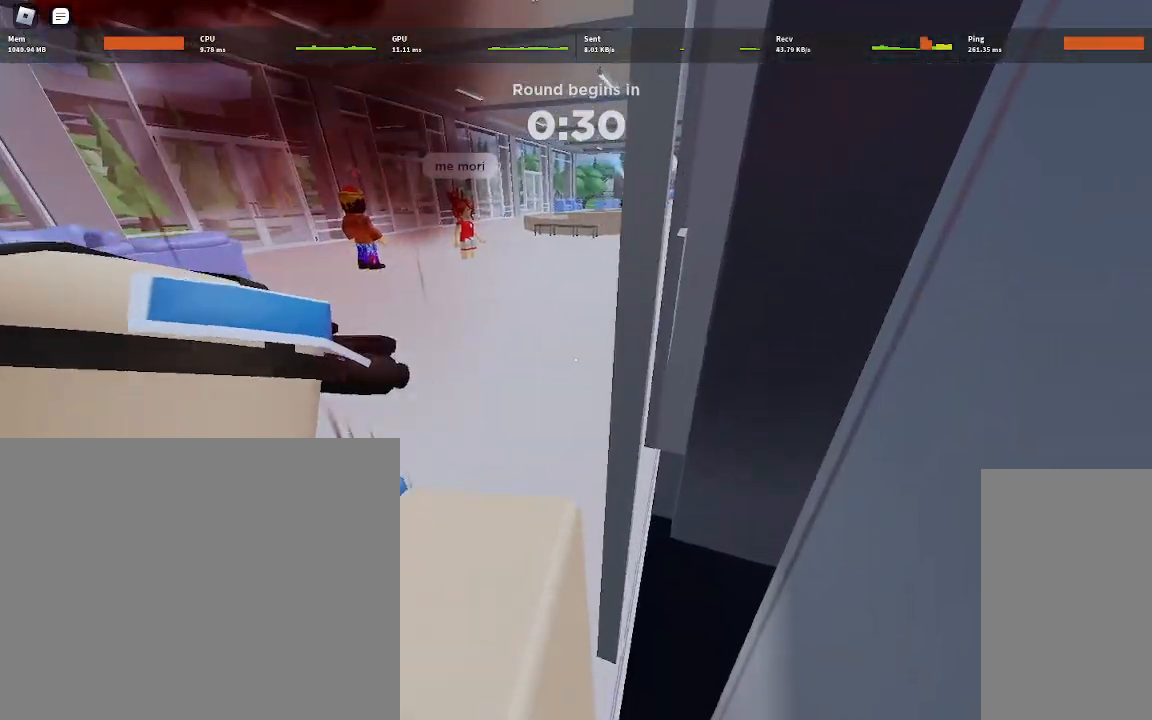
{"keys": ["a", "w"], "mouse": [], "events": [[200, "w", "down"], [317, "d", "up"], [433, "a", "down"]]}
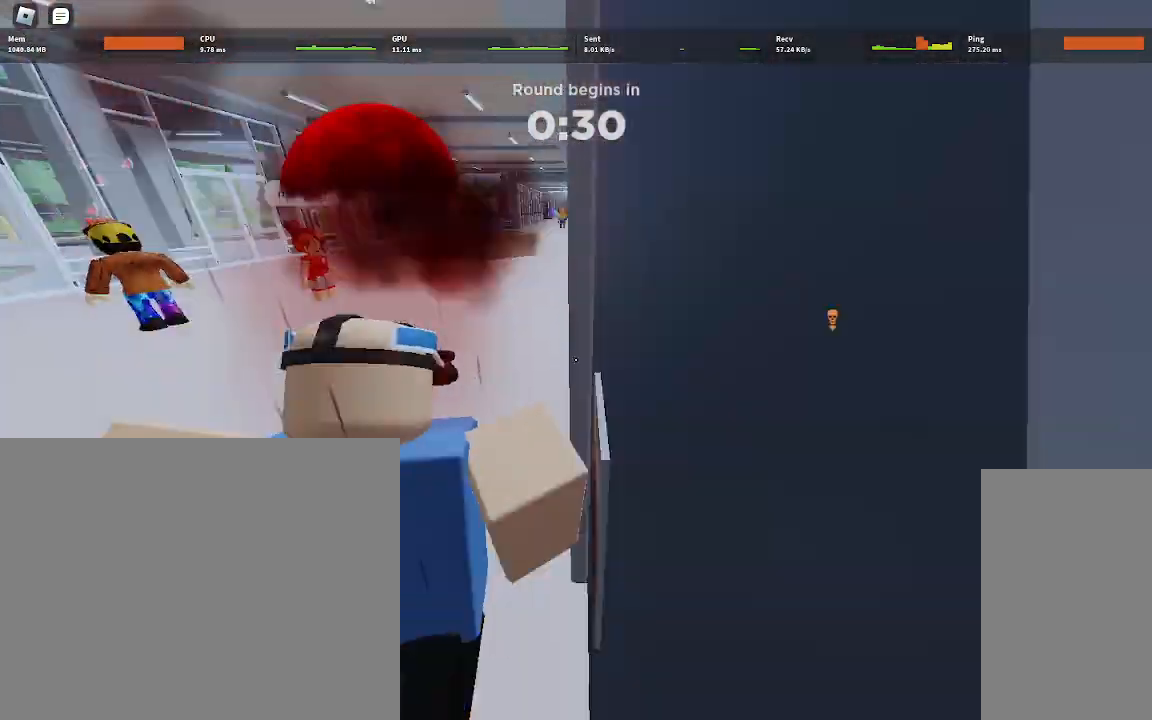
{"keys": ["w"], "mouse": [], "events": [[217, "a", "up"]]}
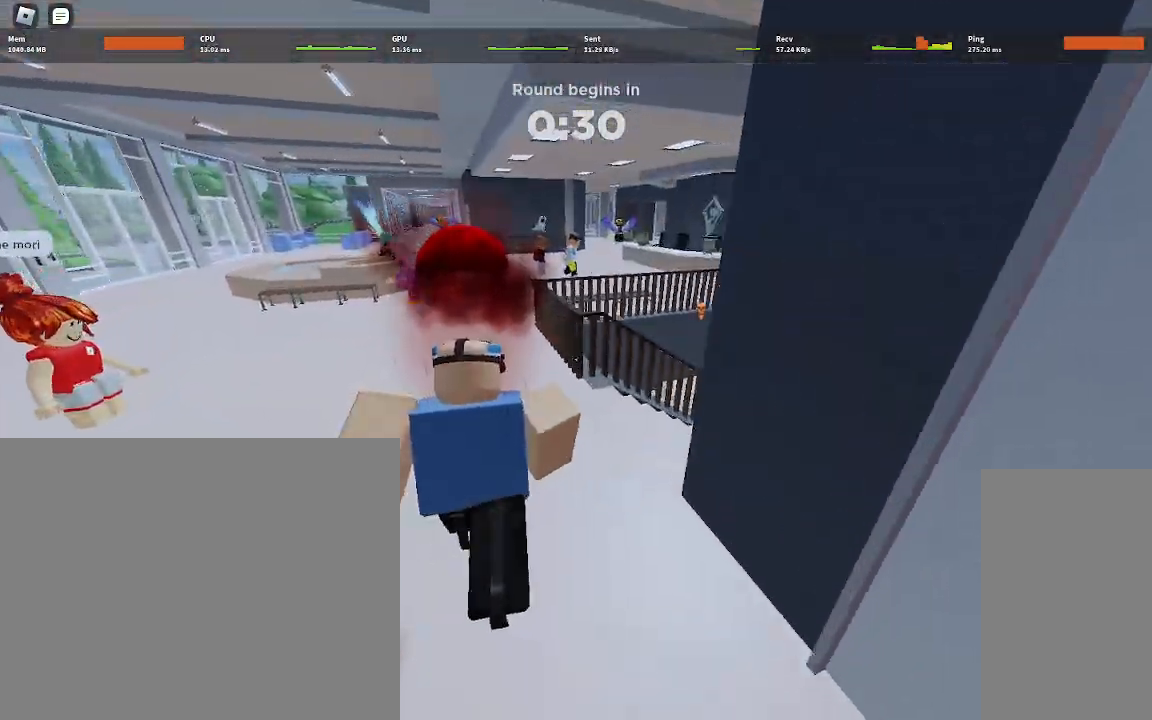
{"keys": ["a", "w"], "mouse": [], "events": [[100, "d", "down"], [117, "space", "down"], [250, "space", "up"], [450, "a", "down"], [500, "d", "up"]]}
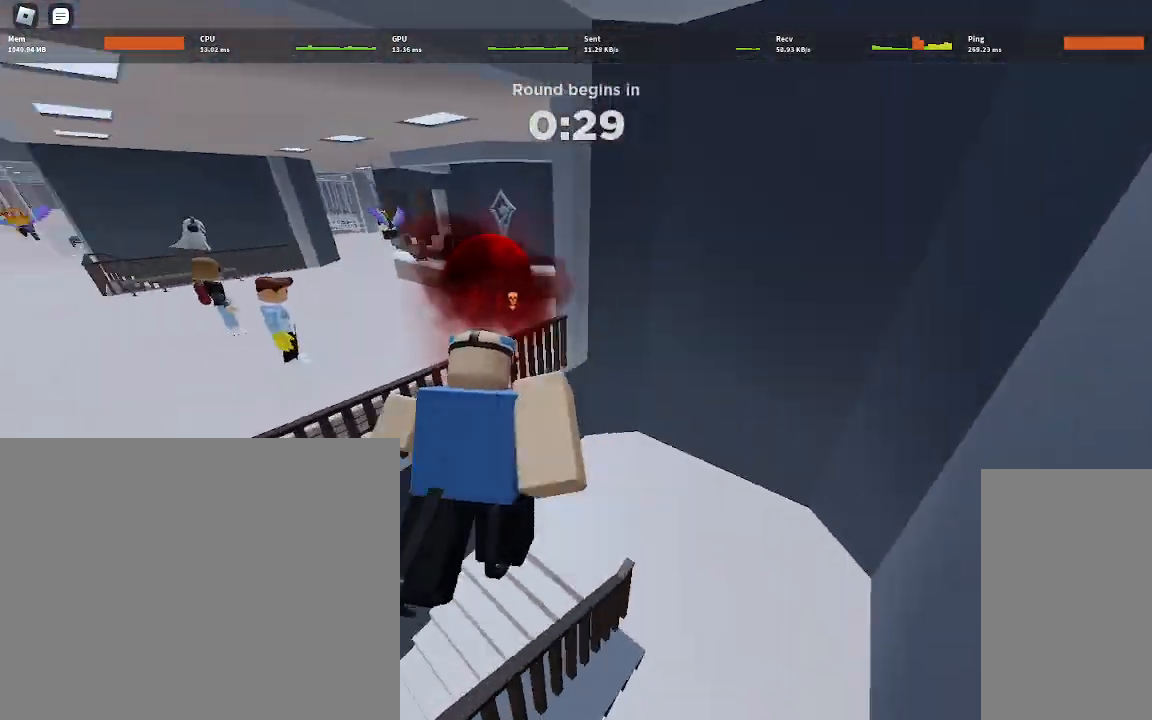
{"keys": ["d", "w"], "mouse": [], "events": [[333, "d", "down"], [350, "a", "up"]]}
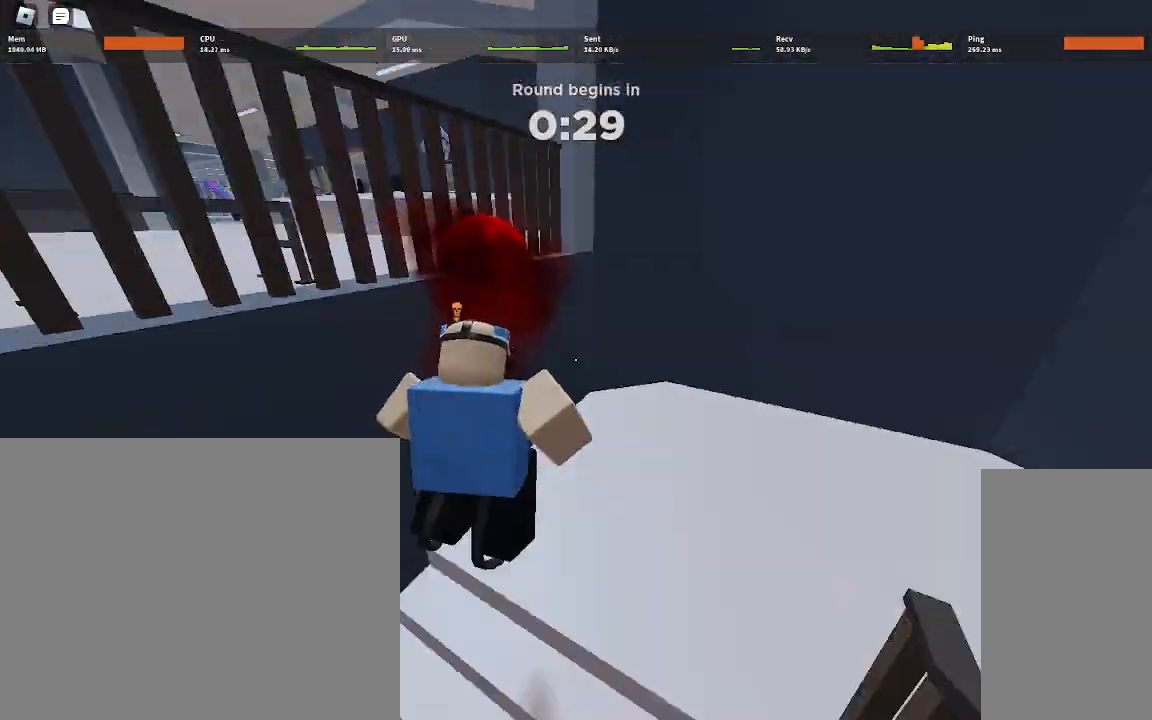
{"keys": ["d", "w"], "mouse": [], "events": [[217, "space", "down"], [367, "space", "up"]]}
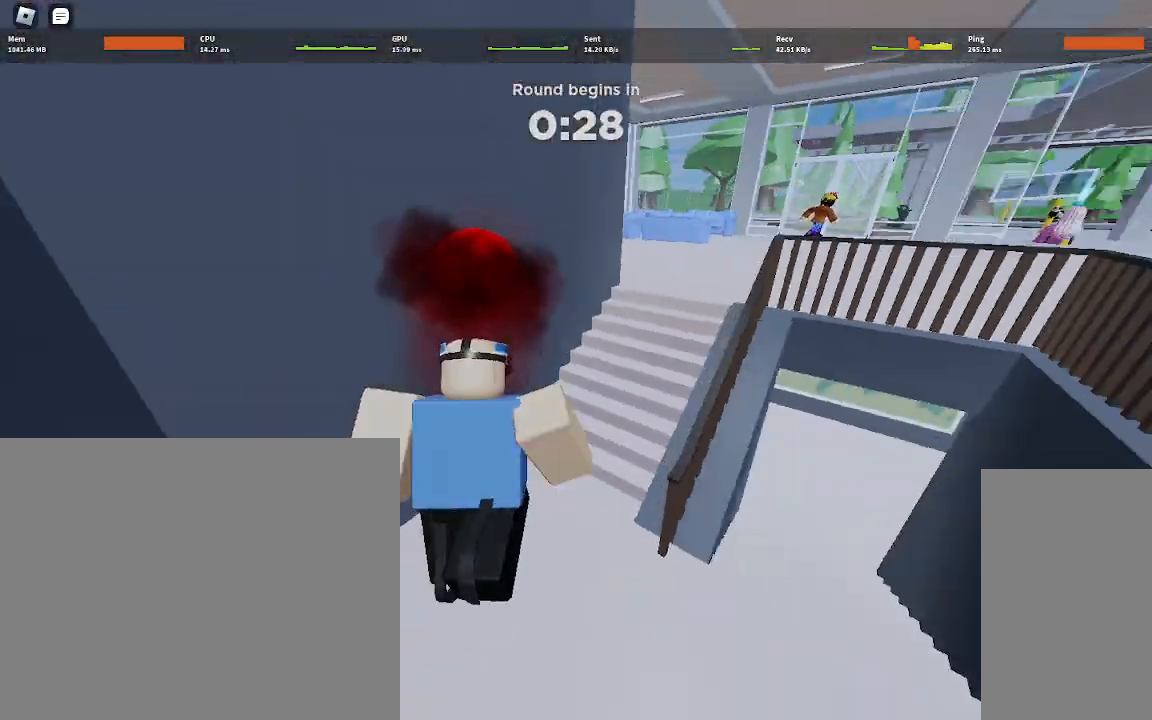
{"keys": ["d", "space", "w"], "mouse": [], "events": [[217, "d", "up"], [400, "d", "down"], [433, "space", "down"]]}
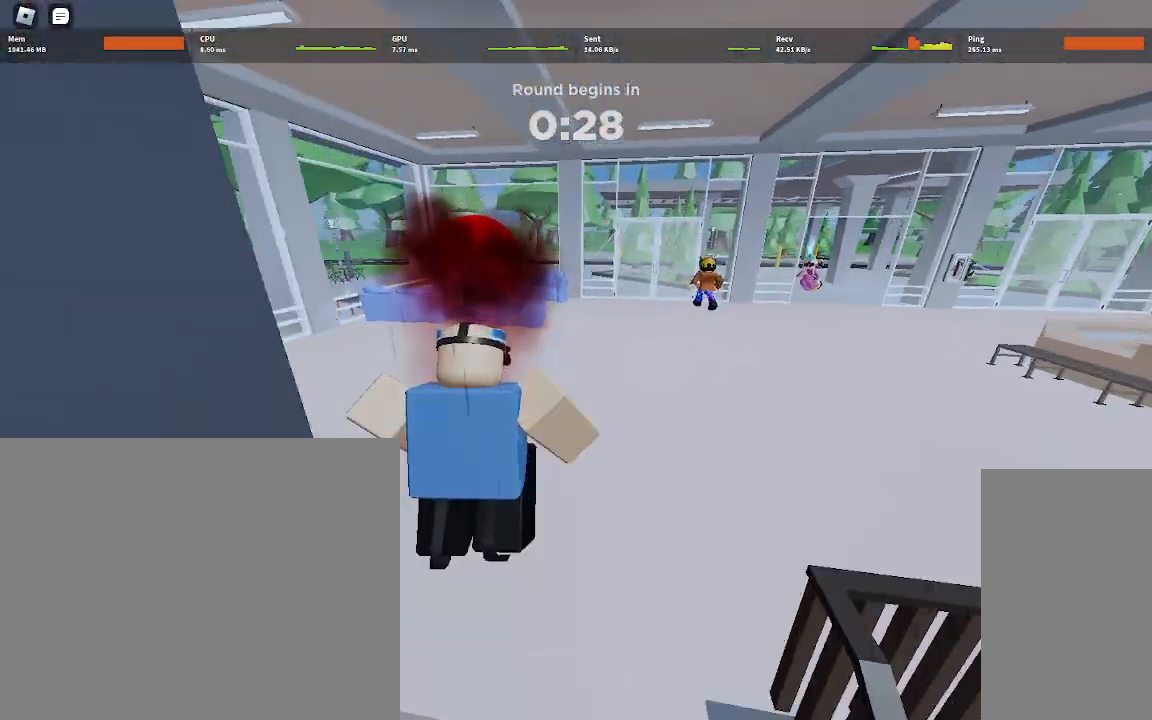
{"keys": ["w"], "mouse": [], "events": [[83, "space", "up"], [367, "d", "up"]]}
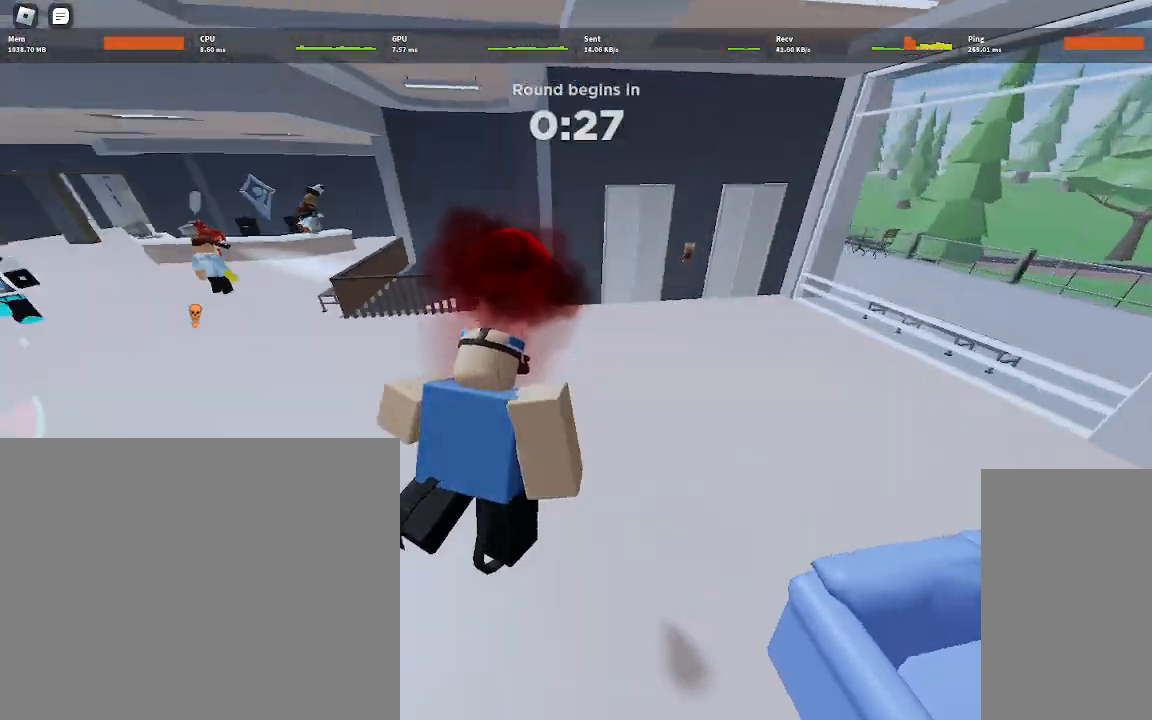
{"keys": ["w"], "mouse": [], "events": []}
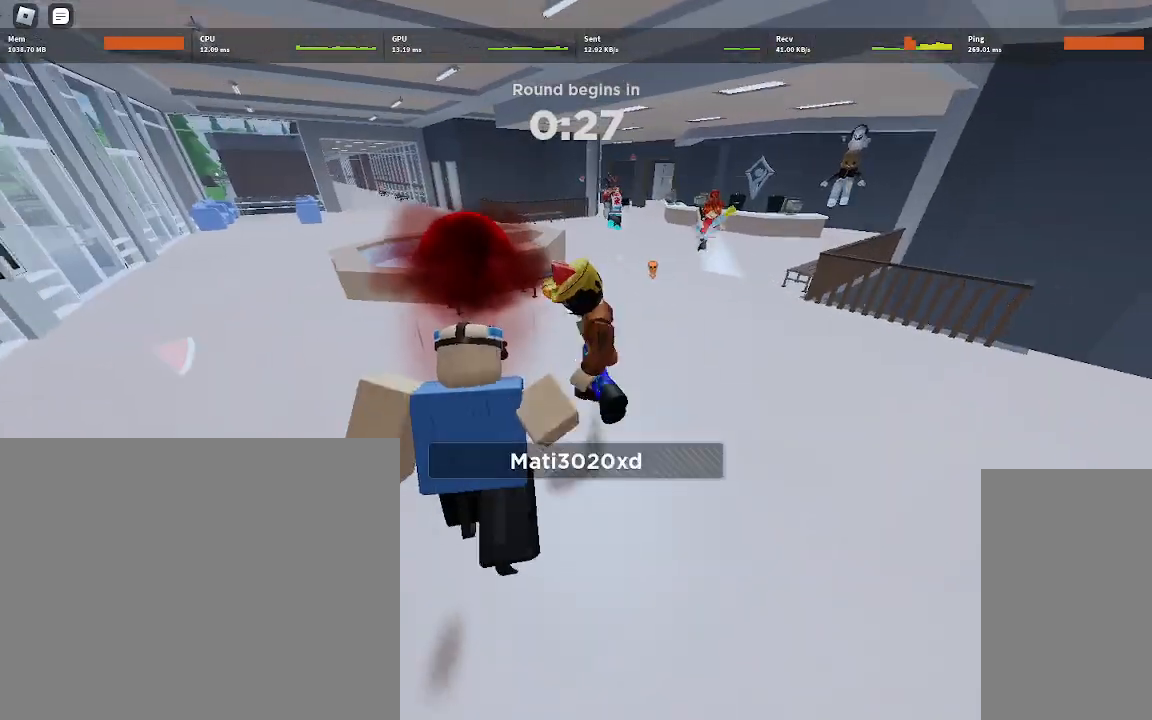
{"keys": ["d", "w"], "mouse": [], "events": [[233, "d", "down"], [233, "space", "down"], [383, "space", "up"]]}
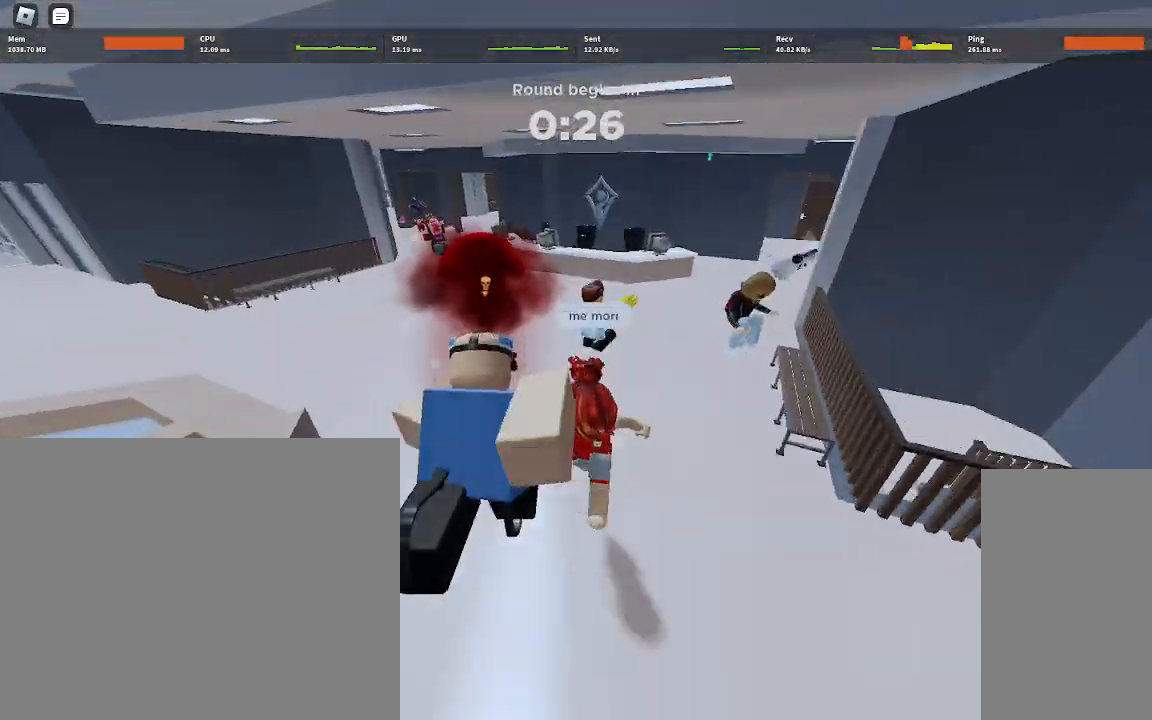
{"keys": ["w"], "mouse": [], "events": [[83, "d", "up"], [100, "a", "down"], [433, "a", "up"]]}
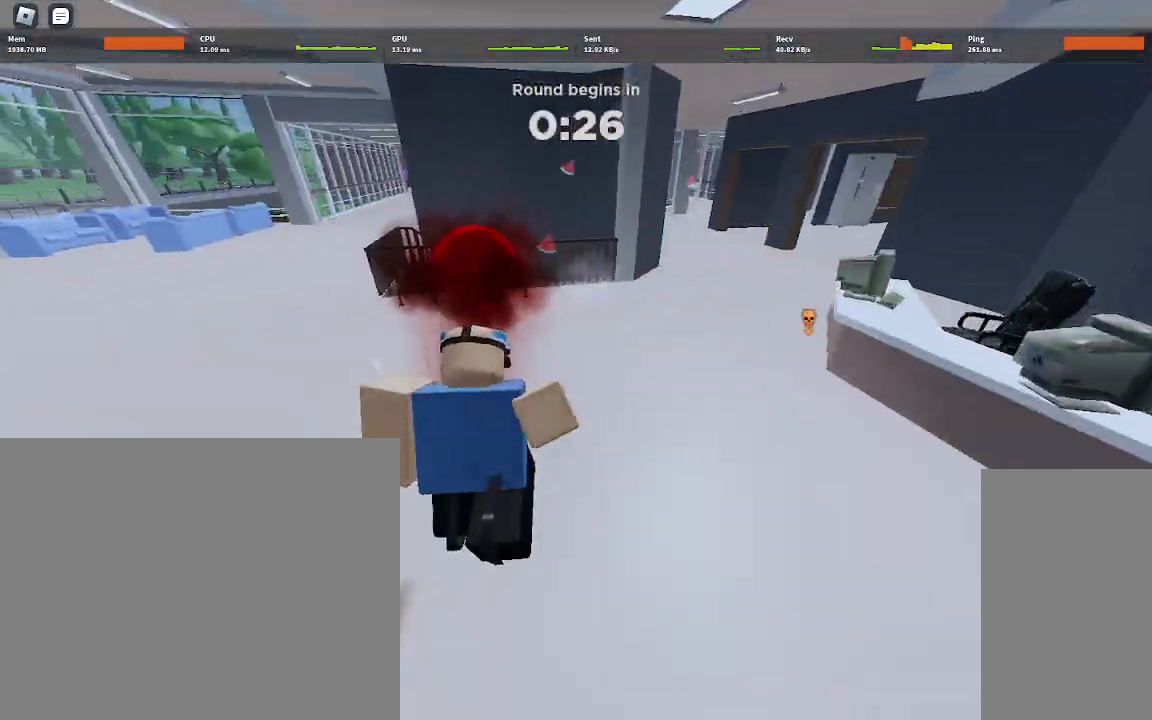
{"keys": ["ctrl", "d", "w"], "mouse": [], "events": [[50, "d", "down"], [83, "space", "down"], [200, "space", "up"], [267, "ctrl", "down"]]}
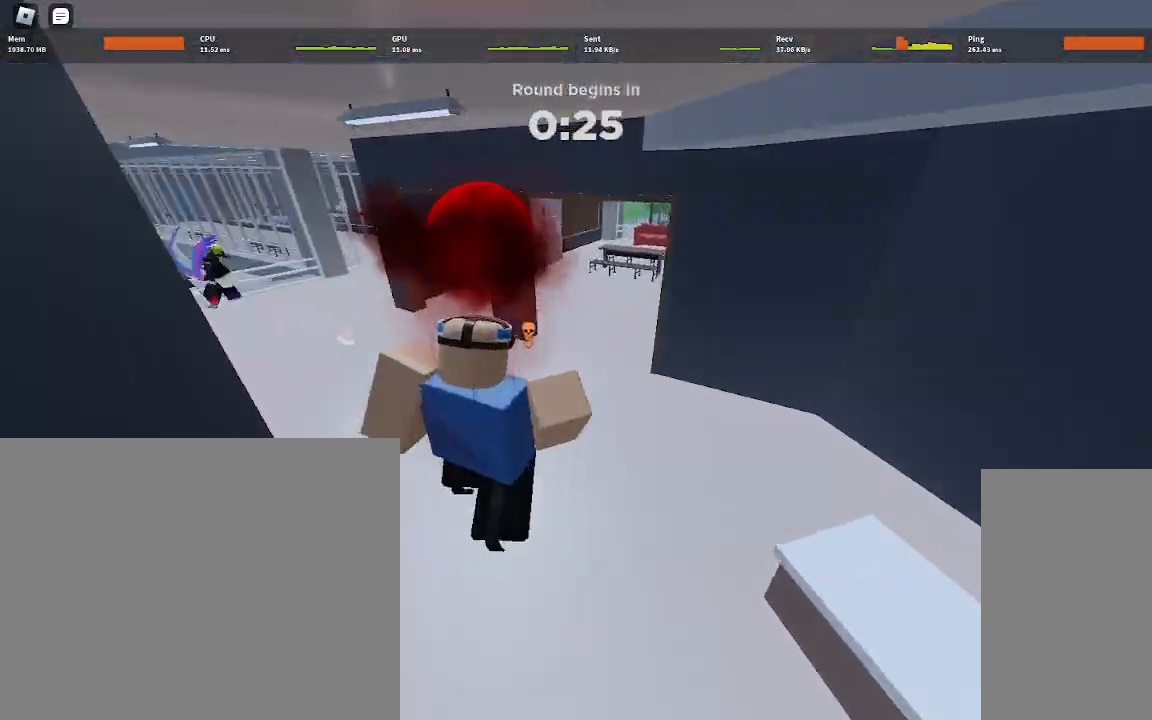
{"keys": ["ctrl", "d", "w"], "mouse": [], "events": []}
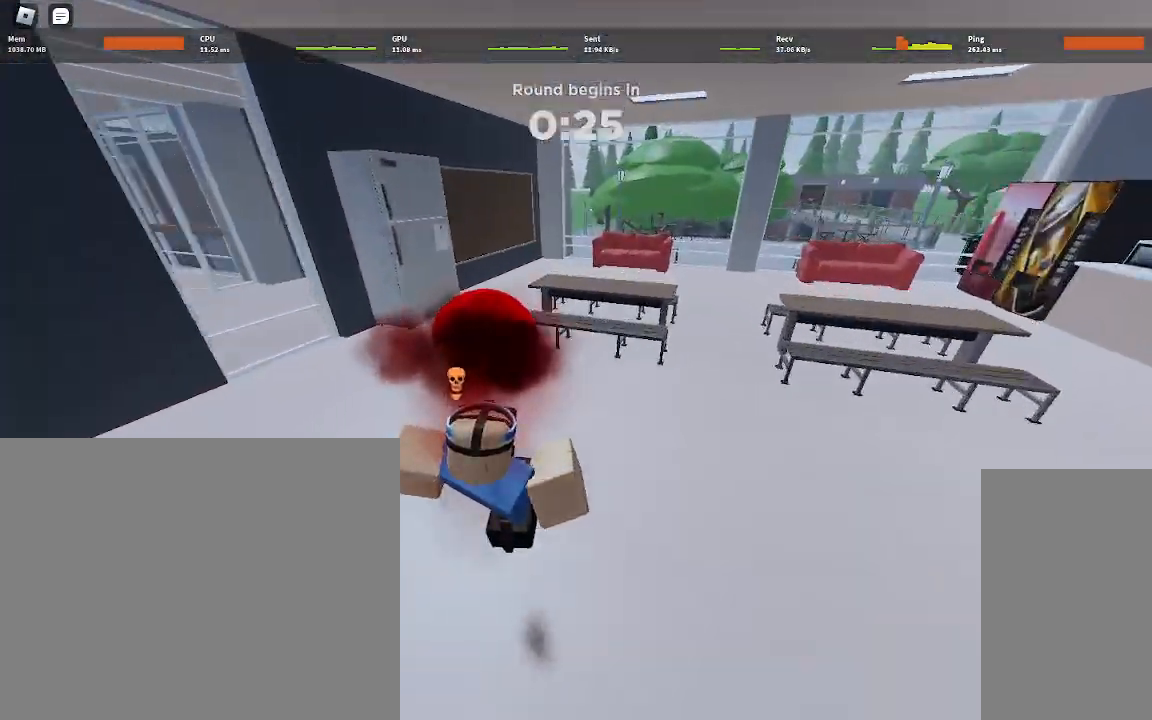
{"keys": ["a", "w"], "mouse": [], "events": [[217, "ctrl", "up"], [283, "a", "down"], [283, "d", "up"]]}
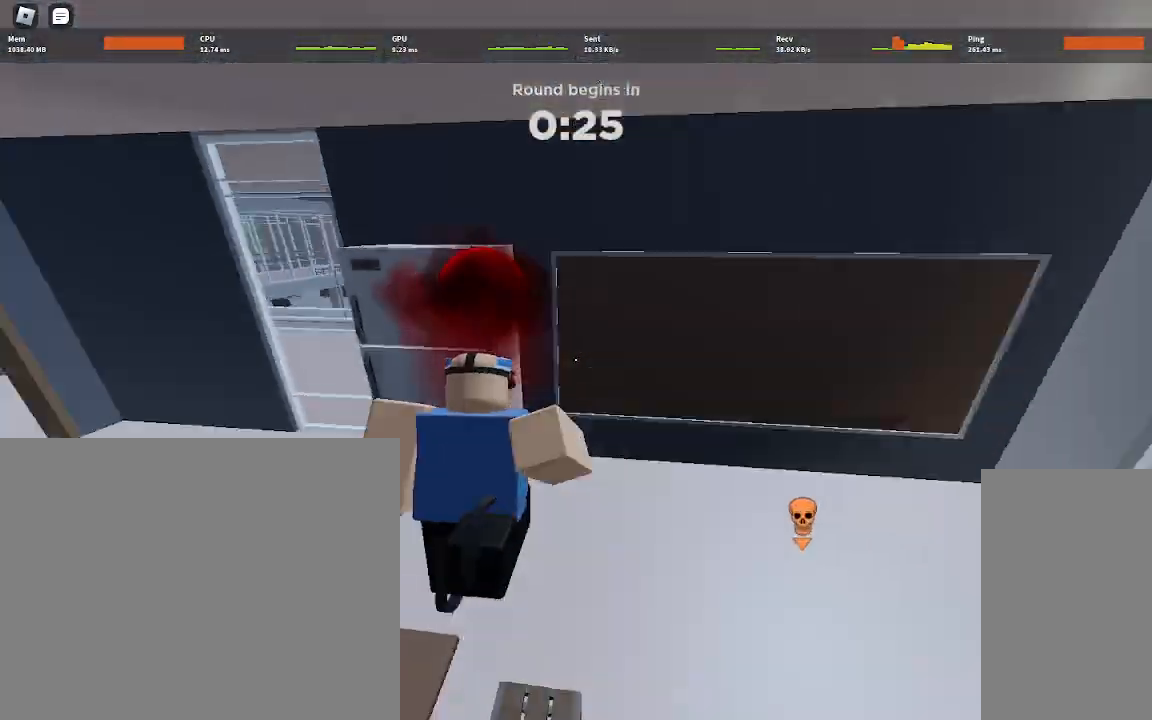
{"keys": ["w"], "mouse": [], "events": [[400, "a", "up"]]}
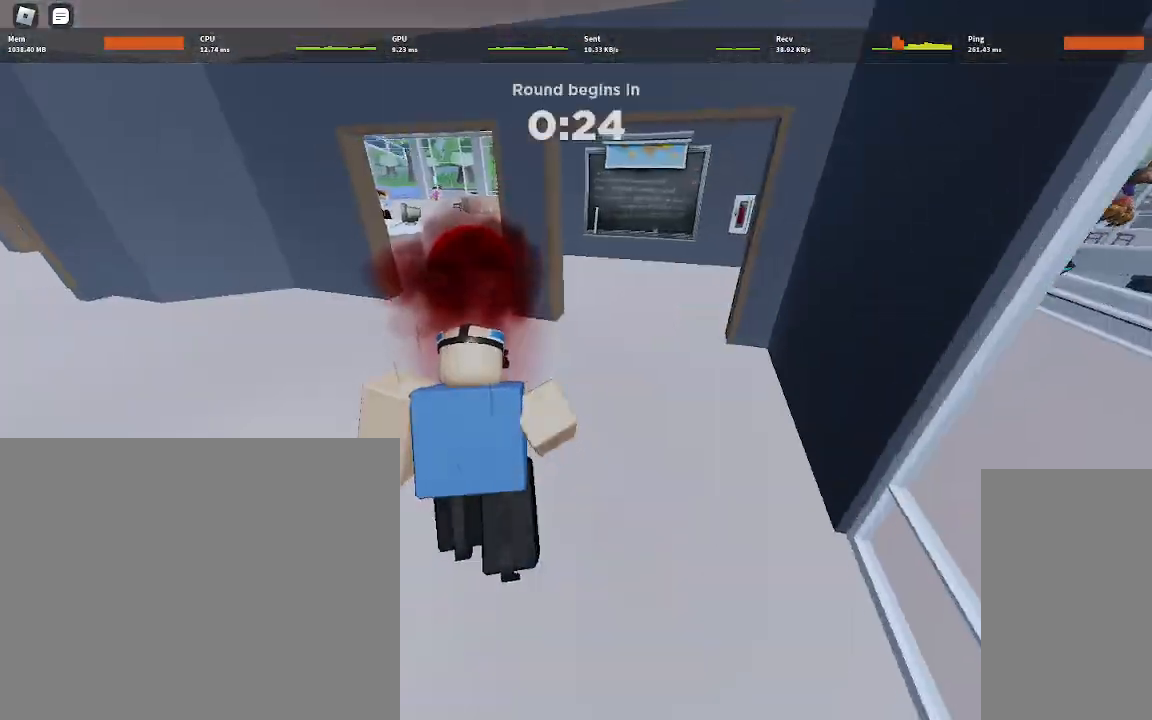
{"keys": ["a", "w"], "mouse": [], "events": [[233, "d", "down"], [417, "d", "up"], [450, "a", "down"]]}